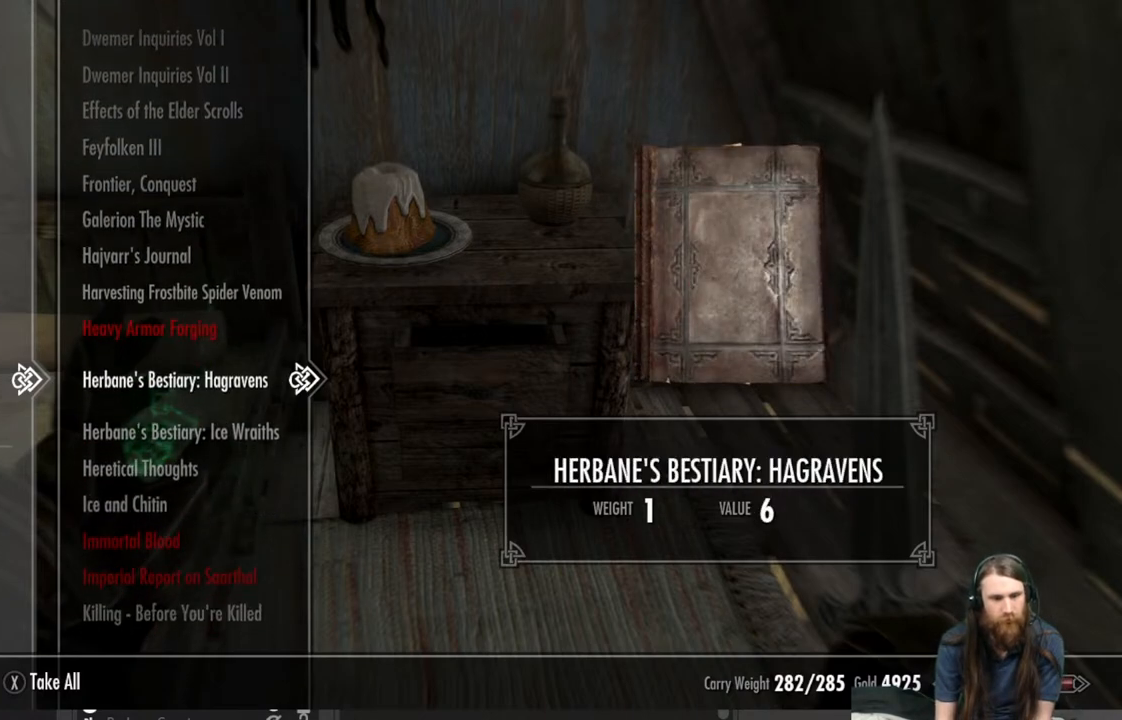
Gameplay with a controller (Xbox layout); each line is a JSON object with the inputs held at the frame after it. "events" lists button and stick changes between this image and that frame as [ms after this image, input, new state], when the widget could be followed in between.
{"buttons": ["DPAD_DOWN"], "left_stick": "center", "right_stick": "center", "events": [[67, "DPAD_DOWN", "down"], [183, "DPAD_DOWN", "up"], [350, "DPAD_DOWN", "down"]]}
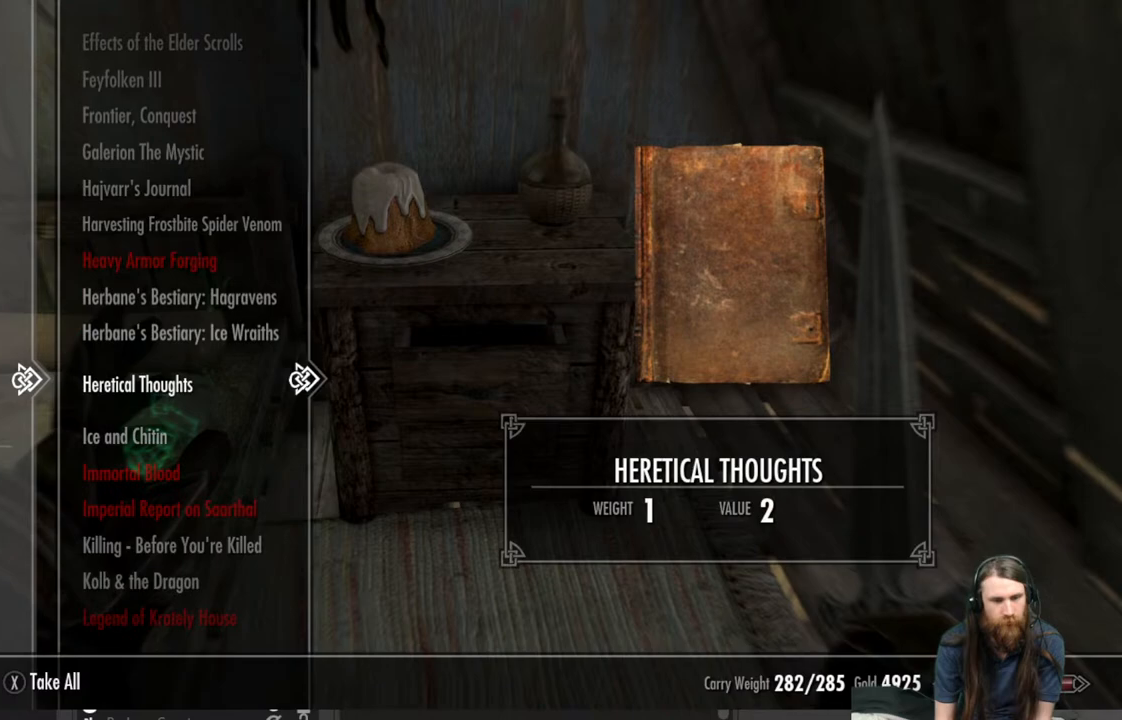
{"buttons": ["DPAD_DOWN"], "left_stick": "center", "right_stick": "center", "events": []}
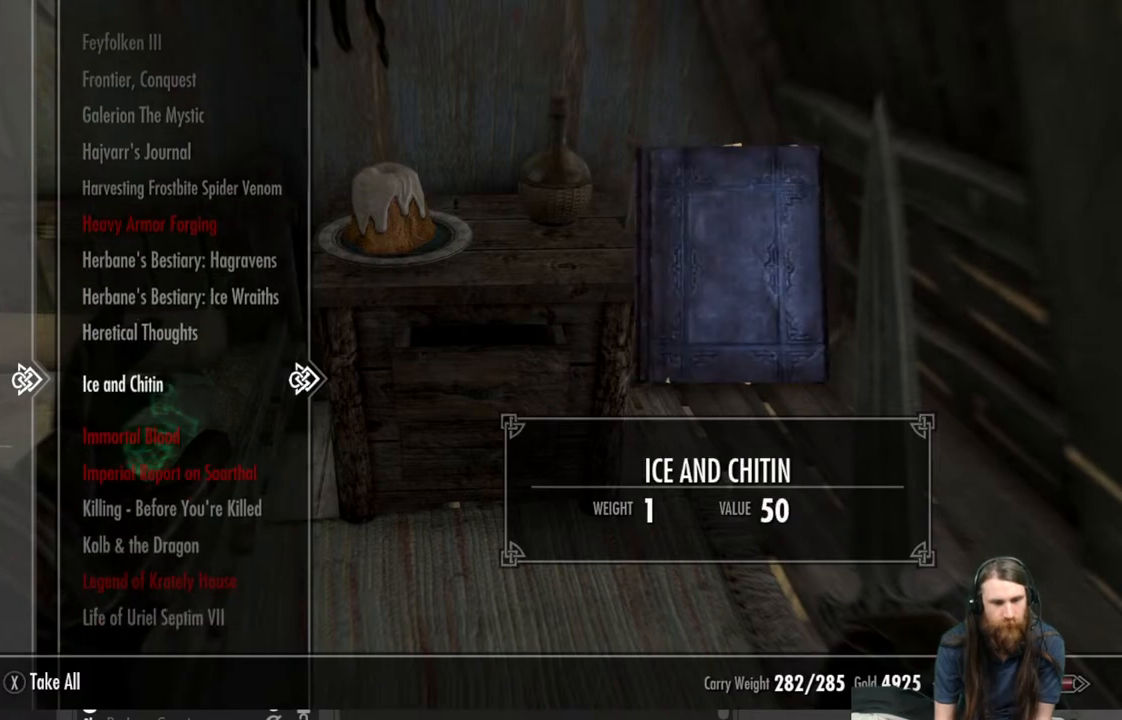
{"buttons": ["DPAD_DOWN"], "left_stick": "center", "right_stick": "center", "events": []}
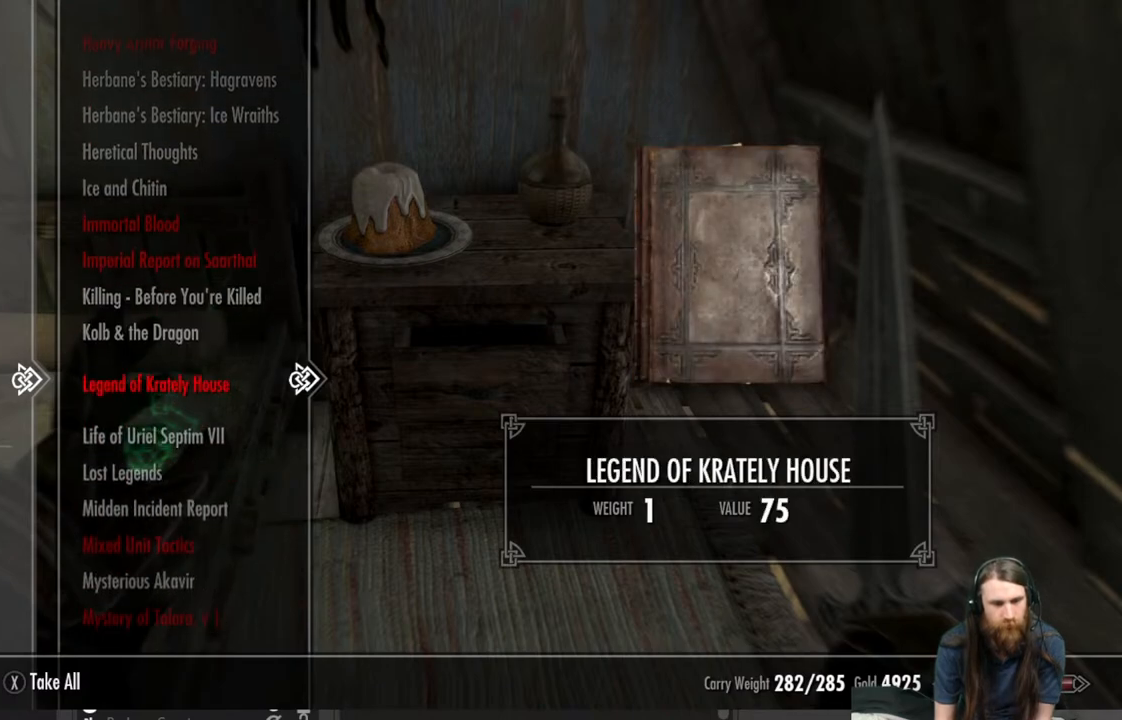
{"buttons": ["DPAD_DOWN"], "left_stick": "center", "right_stick": "center", "events": [[33, "DPAD_DOWN", "up"], [333, "DPAD_DOWN", "down"]]}
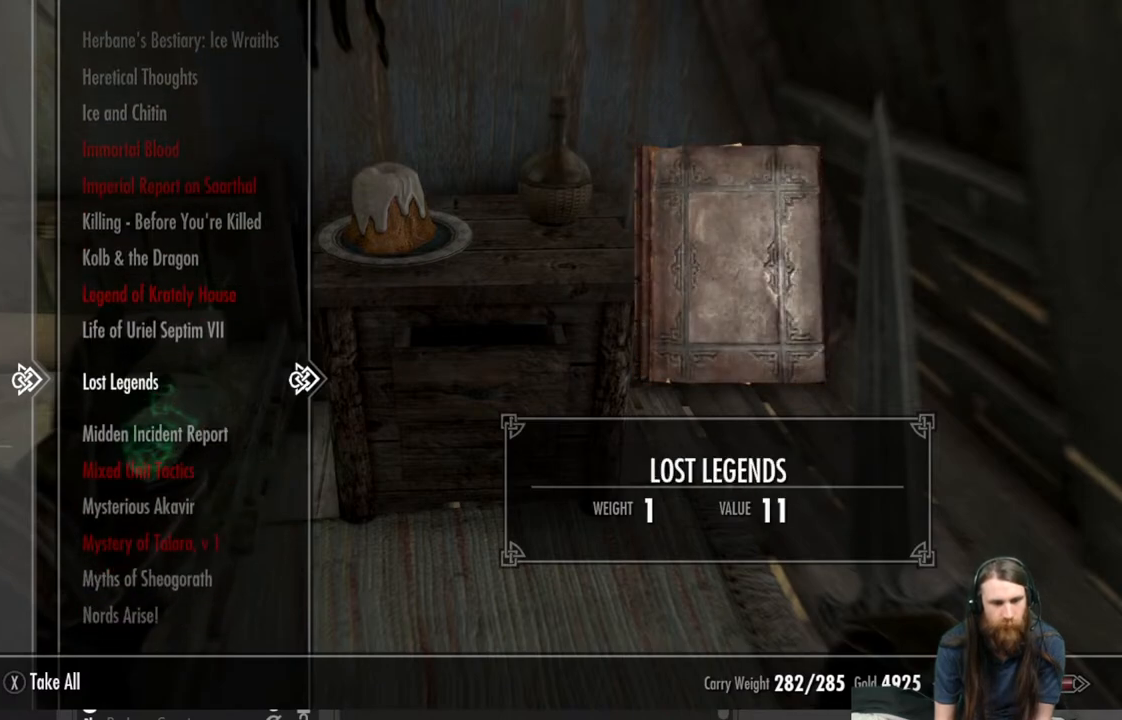
{"buttons": ["DPAD_DOWN"], "left_stick": "center", "right_stick": "center", "events": []}
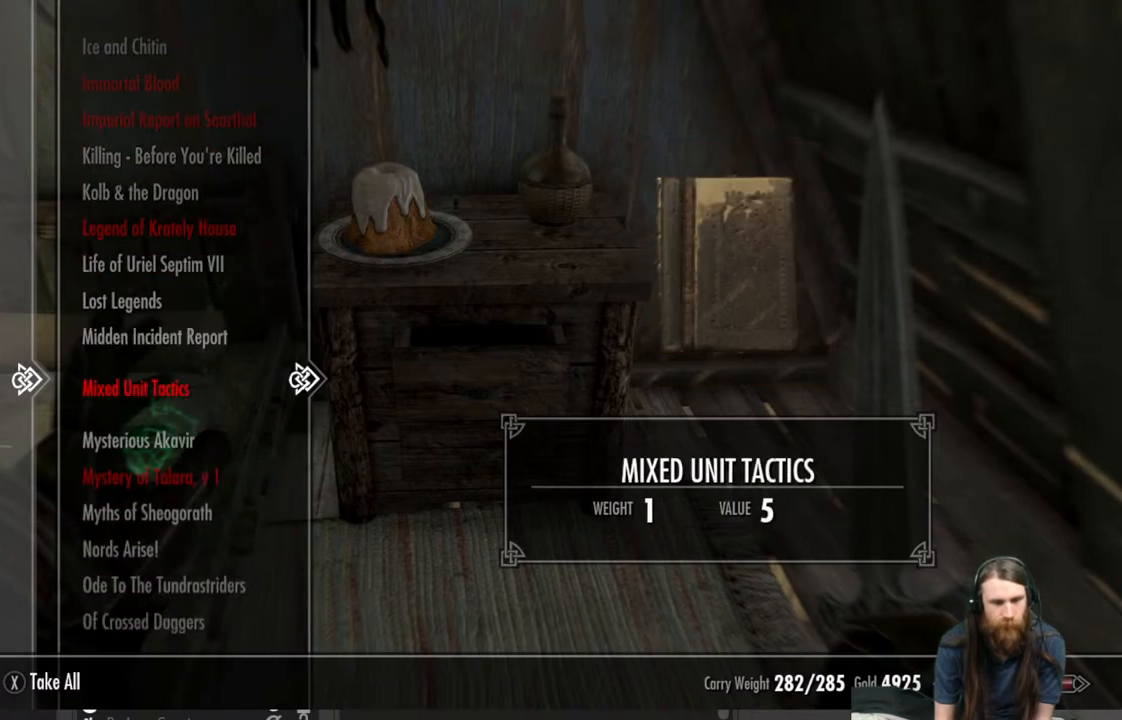
{"buttons": ["DPAD_DOWN"], "left_stick": "center", "right_stick": "center", "events": []}
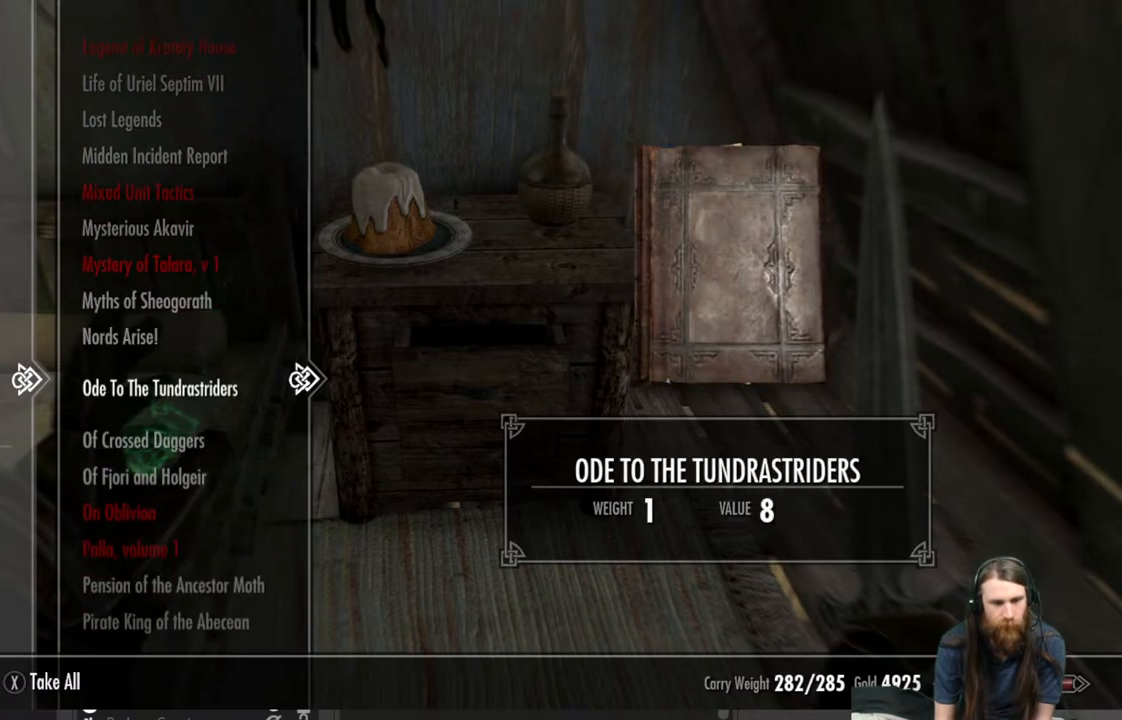
{"buttons": [], "left_stick": "center", "right_stick": "center", "events": [[33, "DPAD_DOWN", "up"]]}
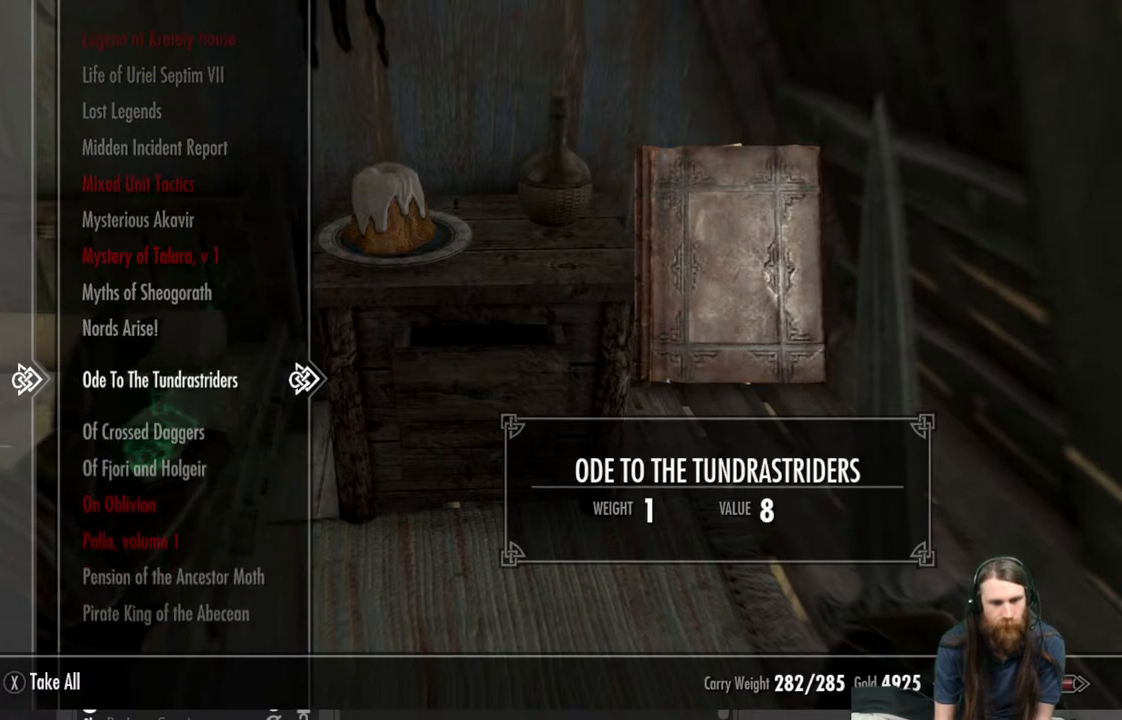
{"buttons": ["DPAD_DOWN"], "left_stick": "center", "right_stick": "center", "events": [[17, "DPAD_DOWN", "down"]]}
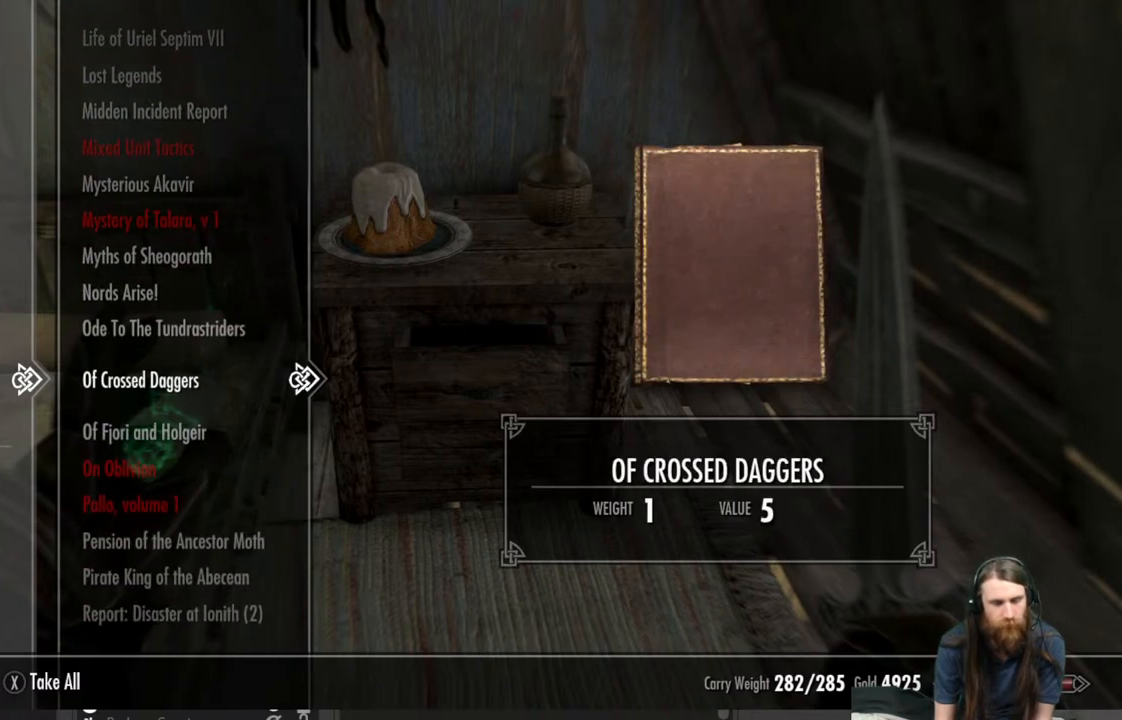
{"buttons": [], "left_stick": "center", "right_stick": "center", "events": [[417, "DPAD_DOWN", "up"]]}
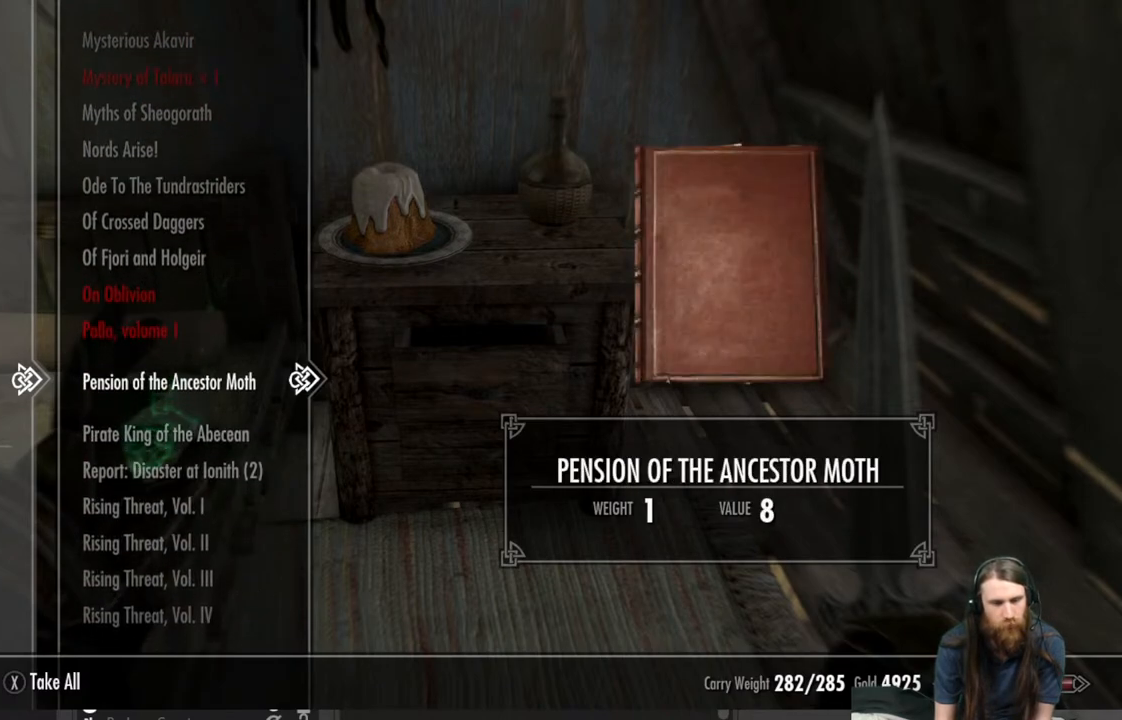
{"buttons": [], "left_stick": "center", "right_stick": "center", "events": [[167, "DPAD_DOWN", "down"], [267, "DPAD_DOWN", "up"], [350, "DPAD_DOWN", "down"], [467, "DPAD_DOWN", "up"]]}
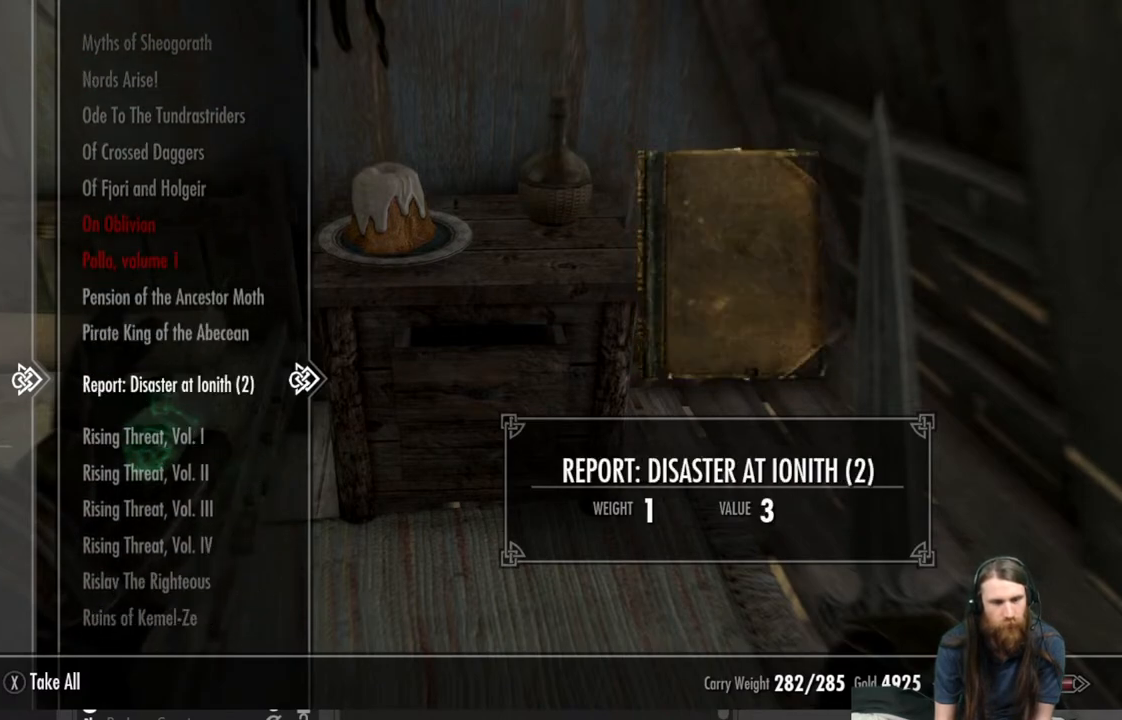
{"buttons": [], "left_stick": "center", "right_stick": "center", "events": []}
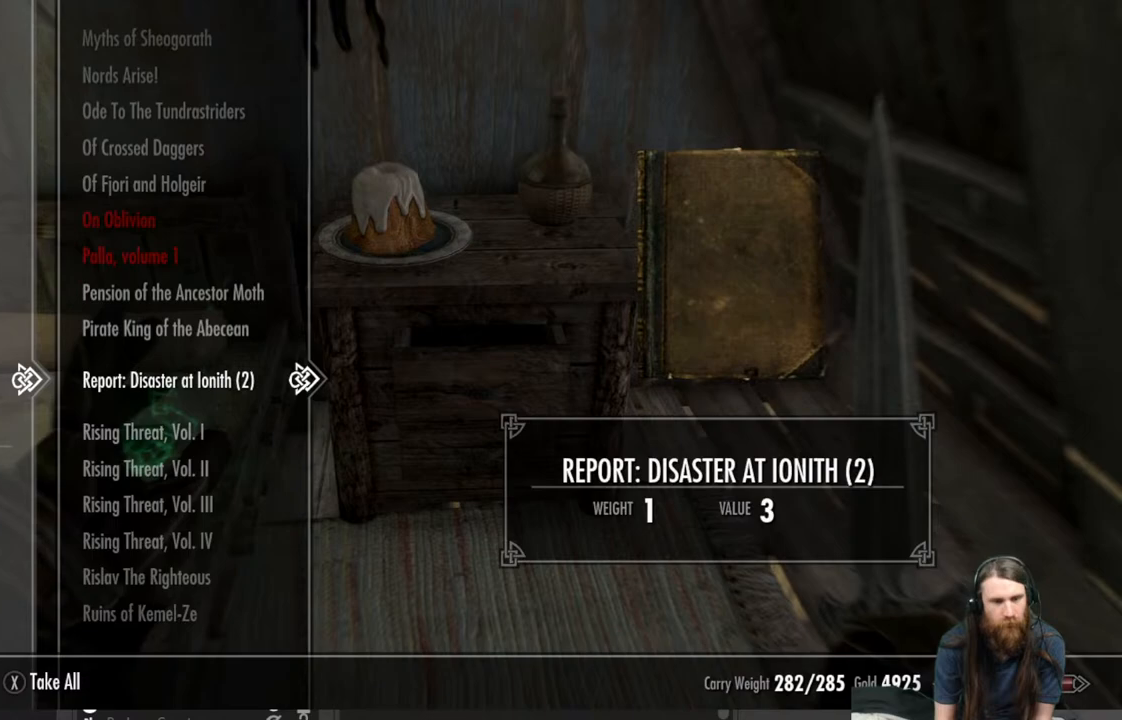
{"buttons": ["A"], "left_stick": "center", "right_stick": "center", "events": [[367, "A", "down"]]}
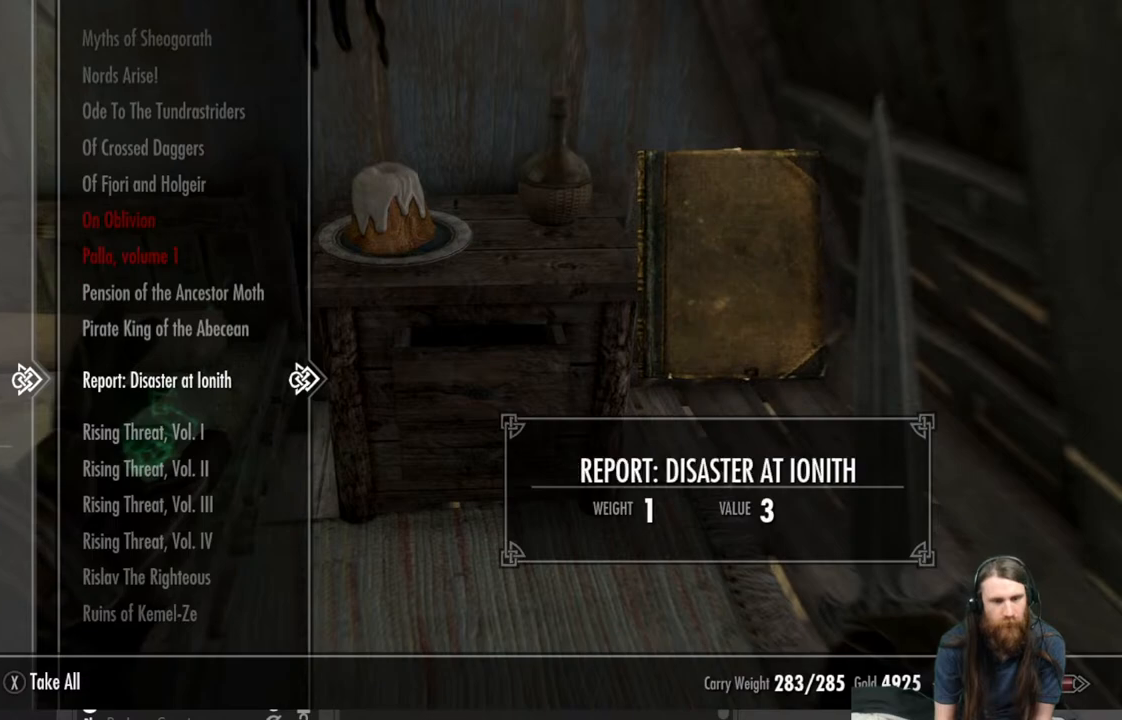
{"buttons": [], "left_stick": "center", "right_stick": "center", "events": [[17, "A", "up"]]}
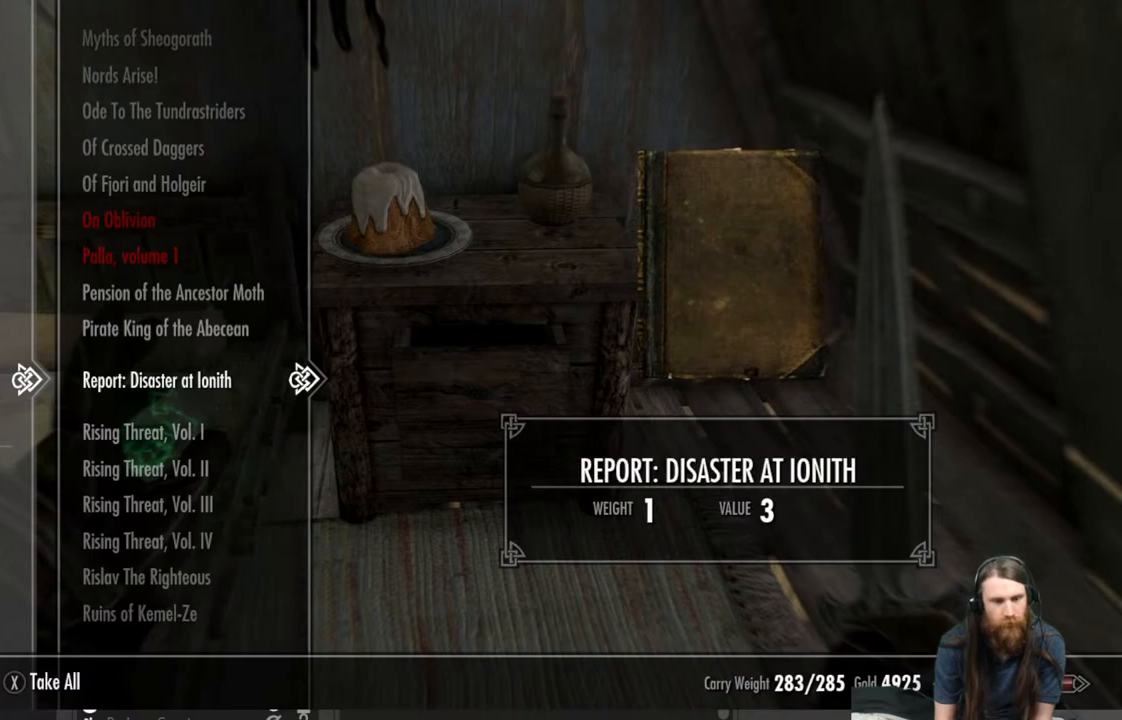
{"buttons": [], "left_stick": "center", "right_stick": "center", "events": []}
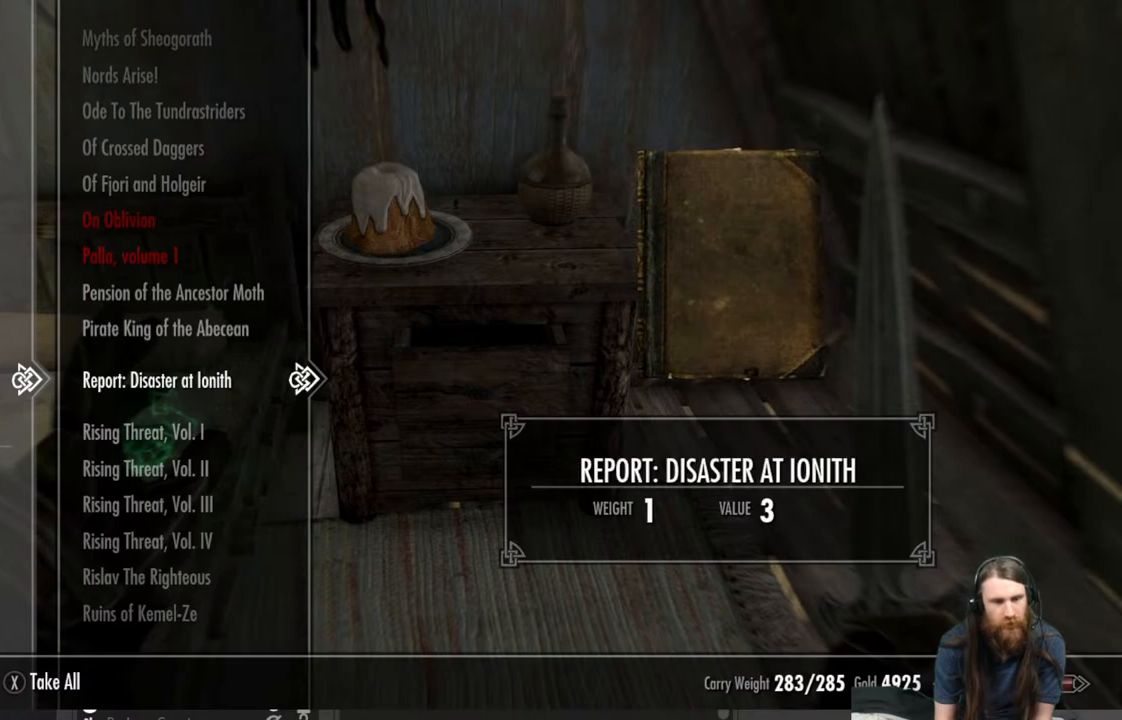
{"buttons": ["DPAD_DOWN"], "left_stick": "center", "right_stick": "center", "events": [[300, "DPAD_DOWN", "down"]]}
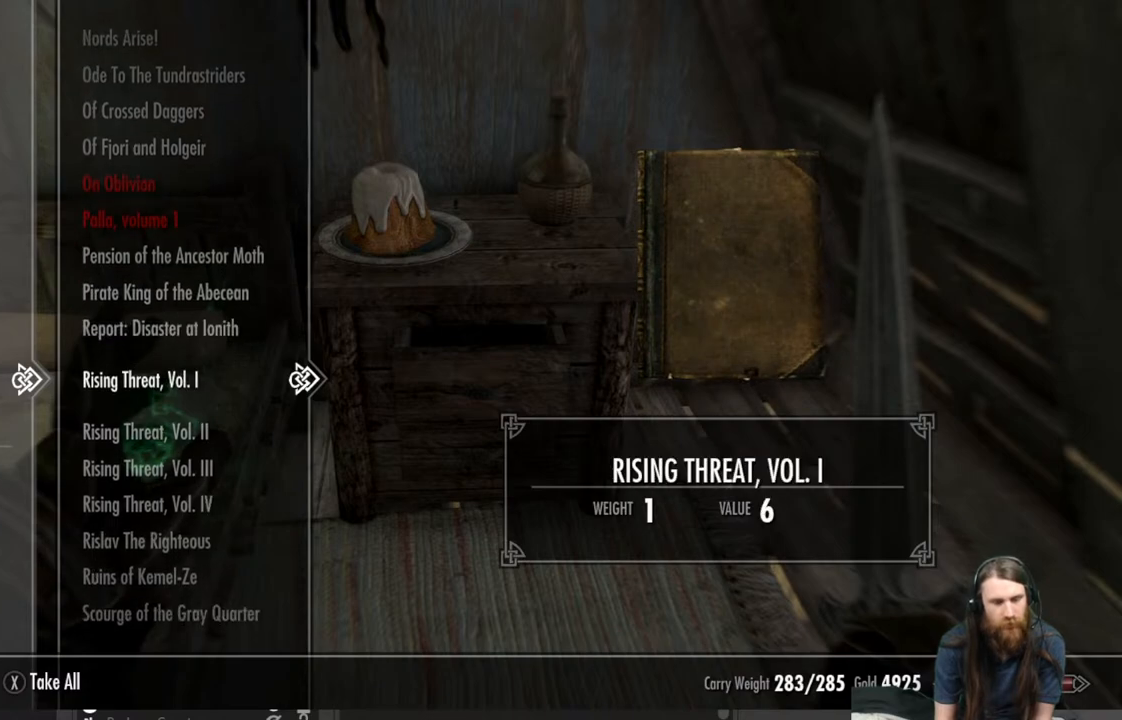
{"buttons": ["DPAD_DOWN"], "left_stick": "center", "right_stick": "center", "events": []}
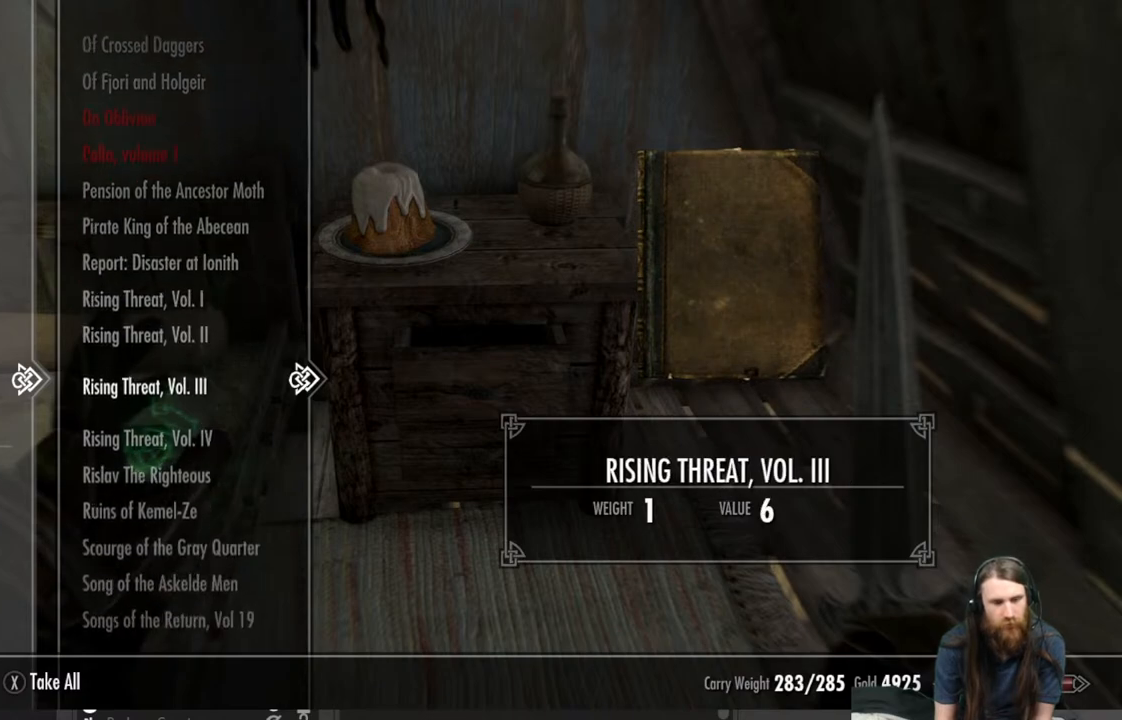
{"buttons": ["DPAD_DOWN"], "left_stick": "center", "right_stick": "center", "events": []}
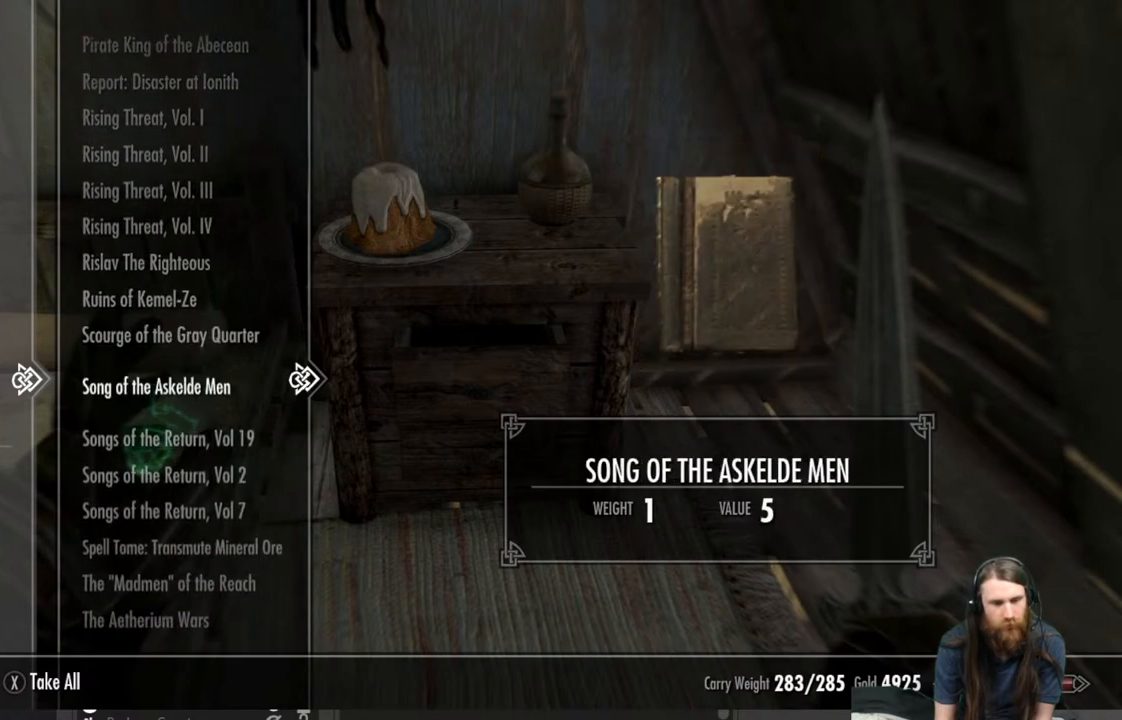
{"buttons": ["DPAD_DOWN"], "left_stick": "center", "right_stick": "center", "events": []}
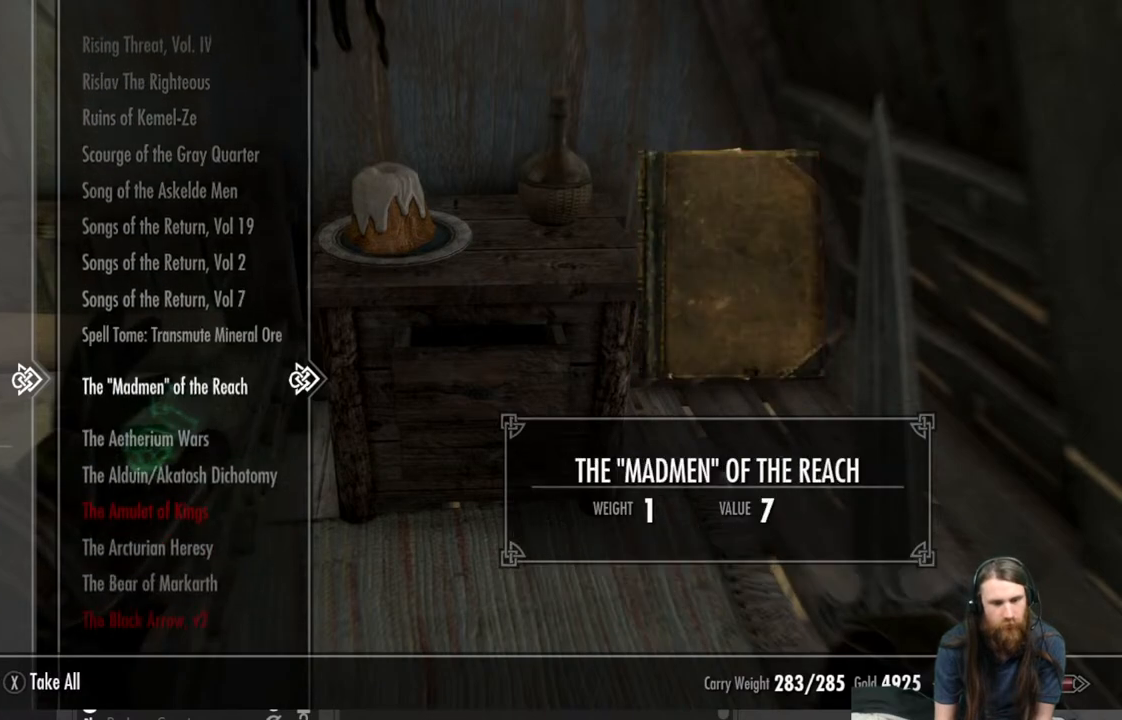
{"buttons": [], "left_stick": "center", "right_stick": "center", "events": [[500, "DPAD_DOWN", "up"]]}
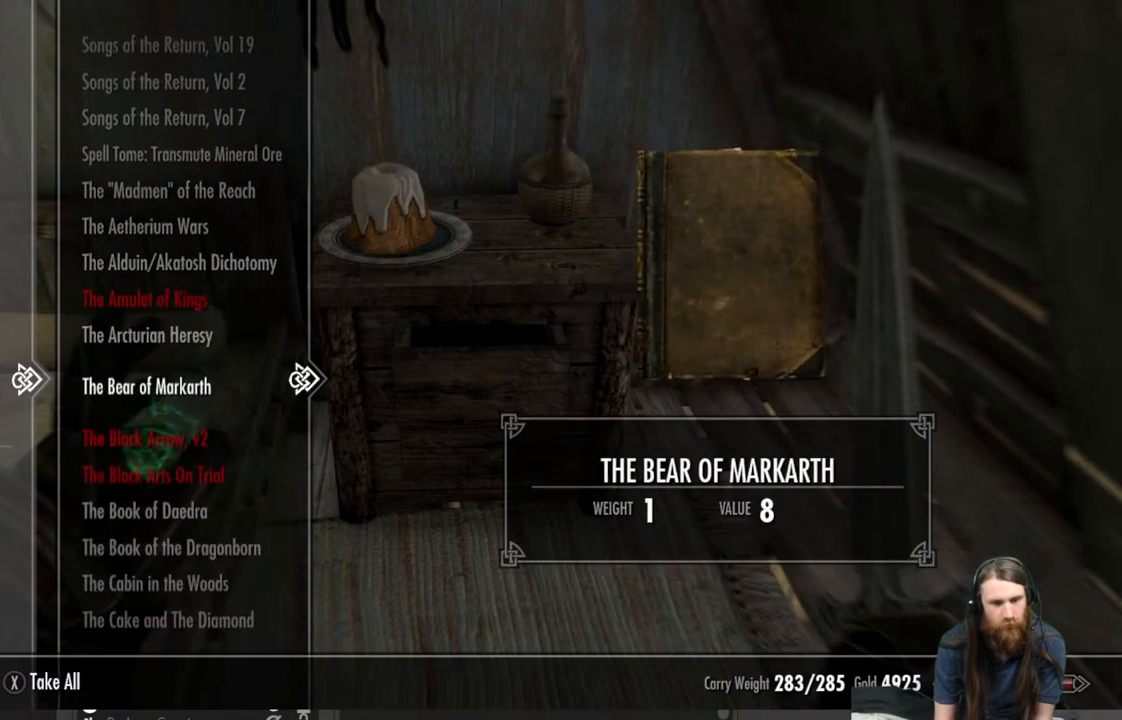
{"buttons": ["DPAD_DOWN"], "left_stick": "center", "right_stick": "center", "events": [[350, "DPAD_DOWN", "down"]]}
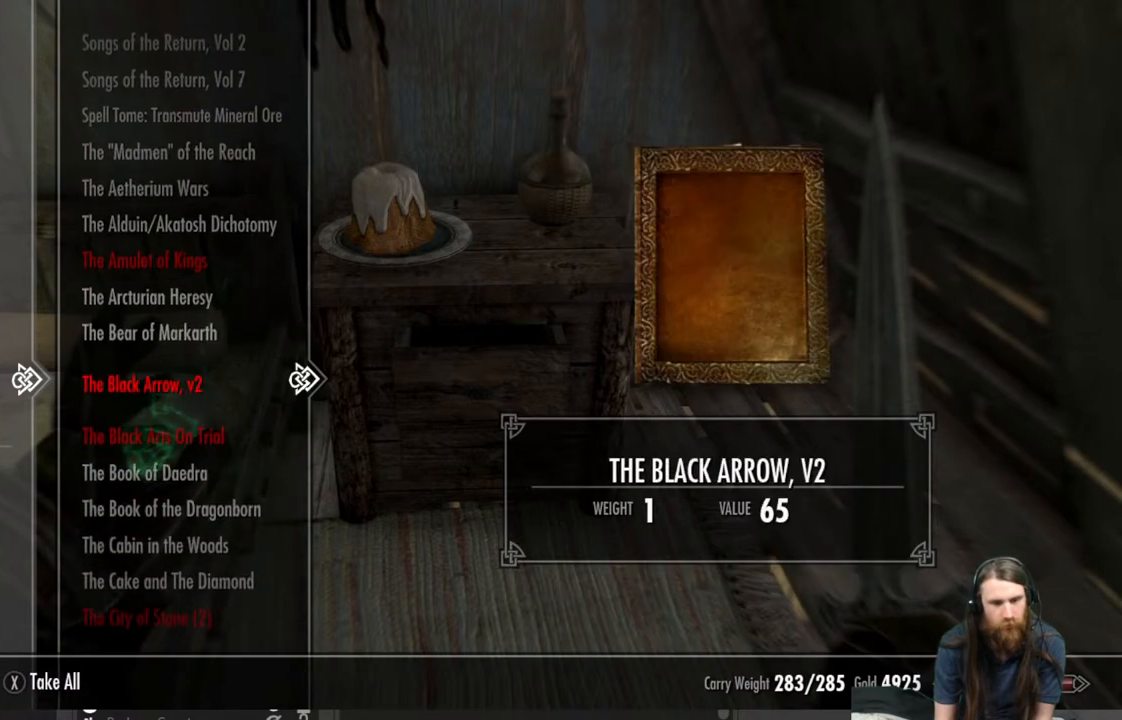
{"buttons": ["DPAD_DOWN"], "left_stick": "center", "right_stick": "center", "events": []}
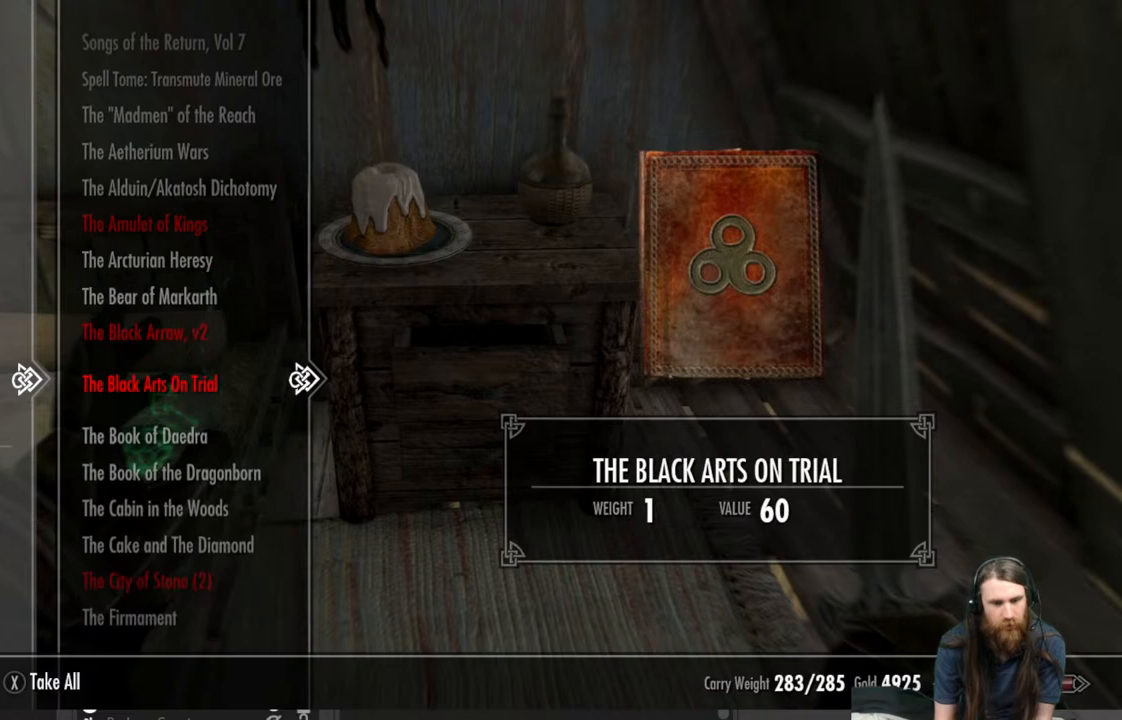
{"buttons": ["DPAD_DOWN"], "left_stick": "center", "right_stick": "center", "events": [[200, "DPAD_DOWN", "up"], [400, "DPAD_DOWN", "down"]]}
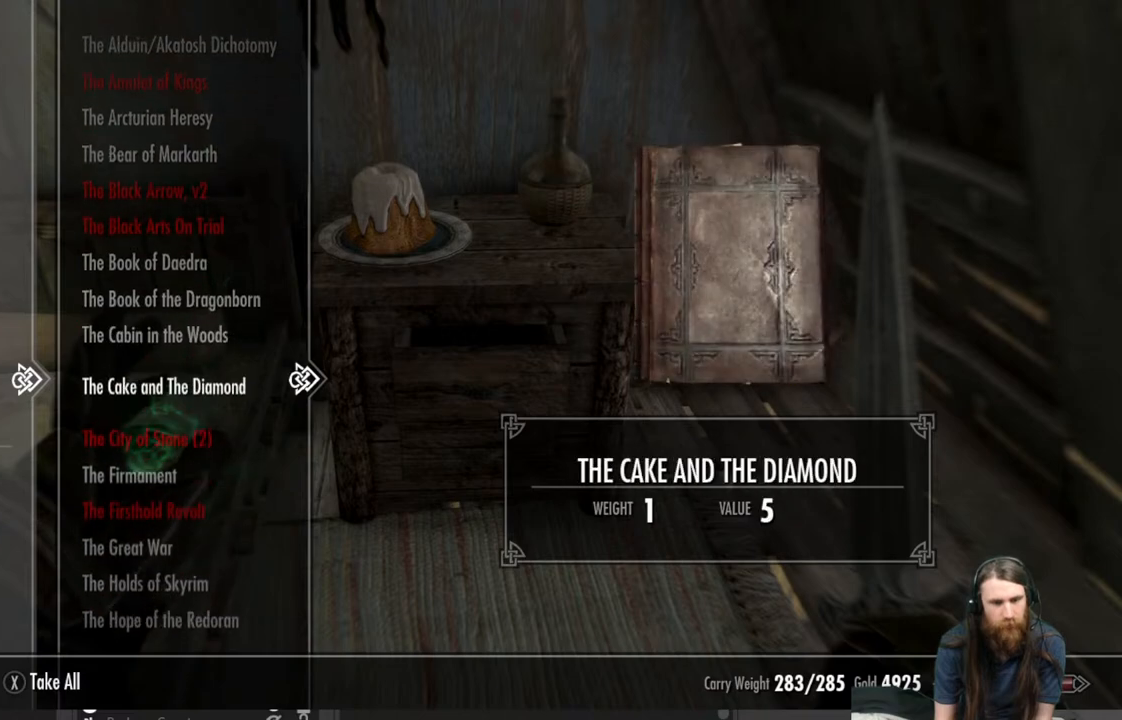
{"buttons": [], "left_stick": "center", "right_stick": "center", "events": [[17, "DPAD_DOWN", "up"], [117, "DPAD_DOWN", "down"], [217, "DPAD_DOWN", "up"]]}
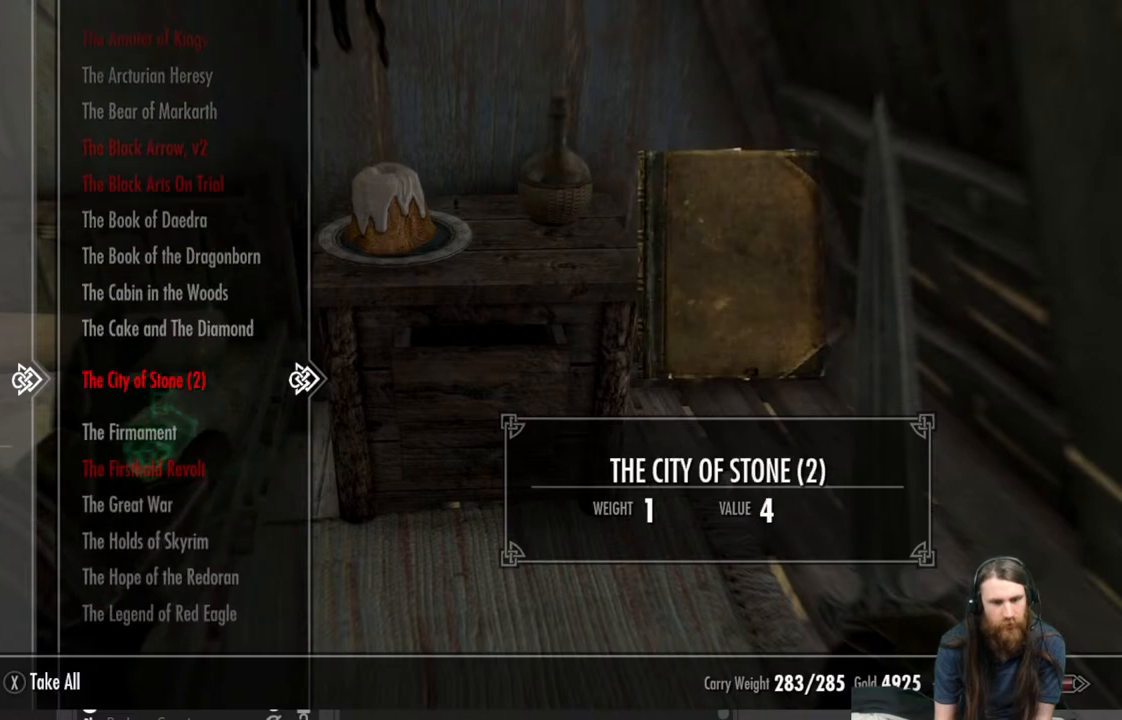
{"buttons": [], "left_stick": "center", "right_stick": "center", "events": [[117, "A", "down"], [267, "A", "up"]]}
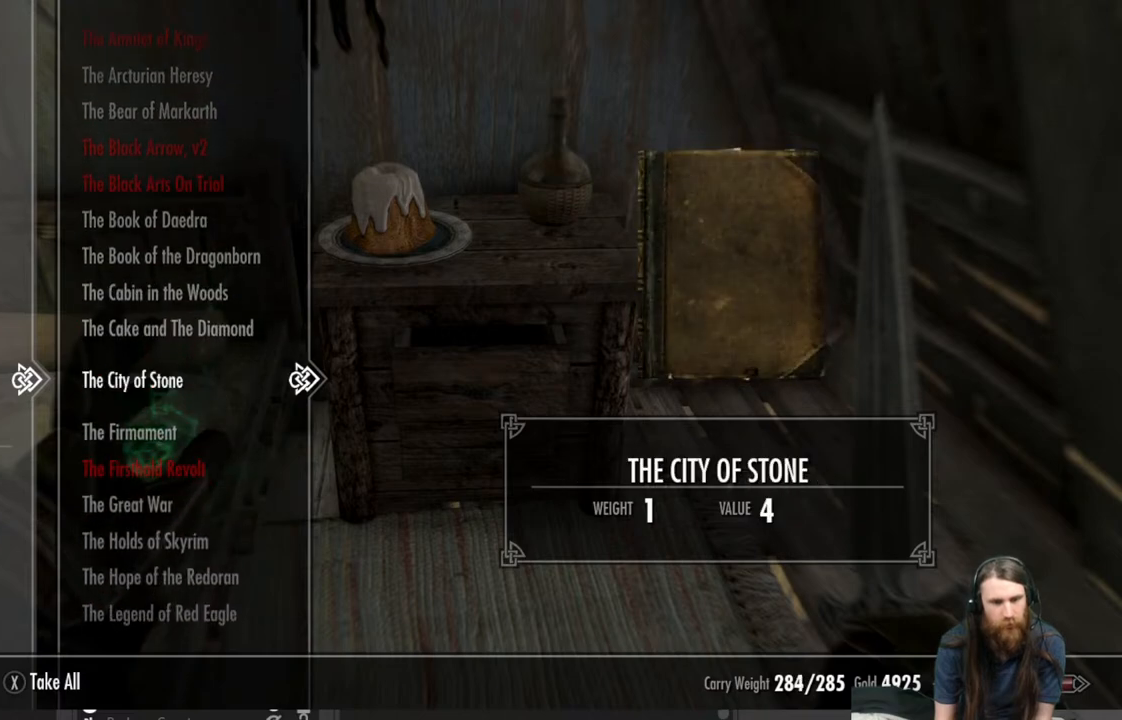
{"buttons": [], "left_stick": "center", "right_stick": "center", "events": []}
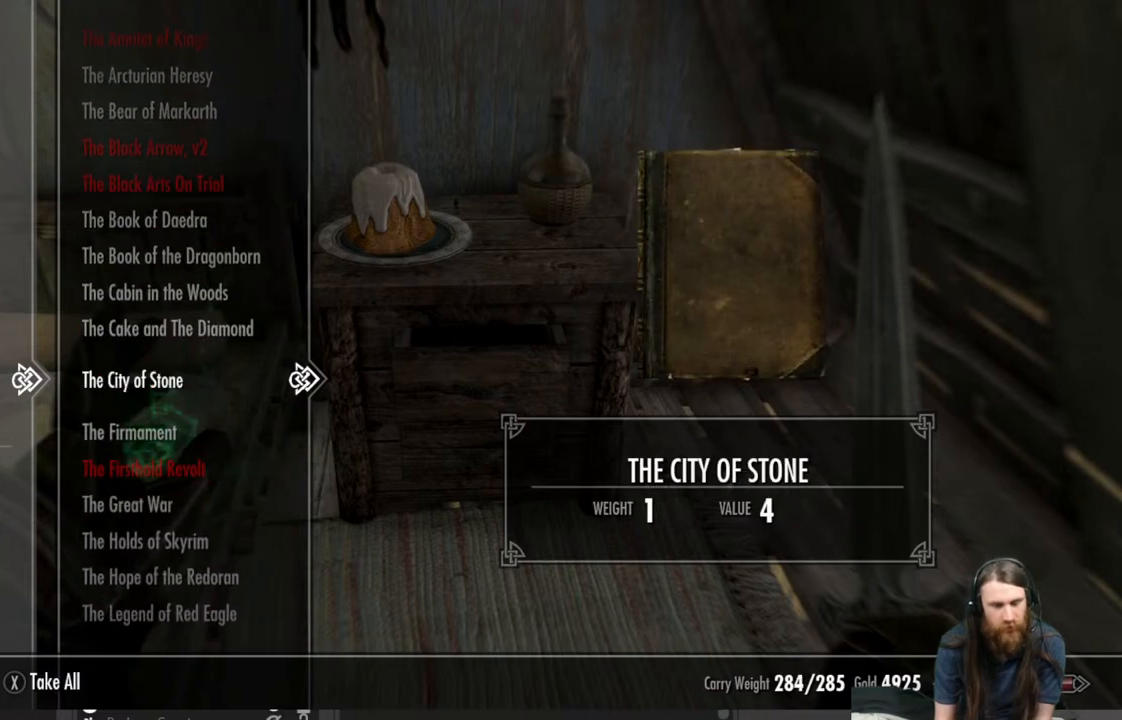
{"buttons": ["DPAD_DOWN"], "left_stick": "center", "right_stick": "center", "events": [[433, "DPAD_DOWN", "down"]]}
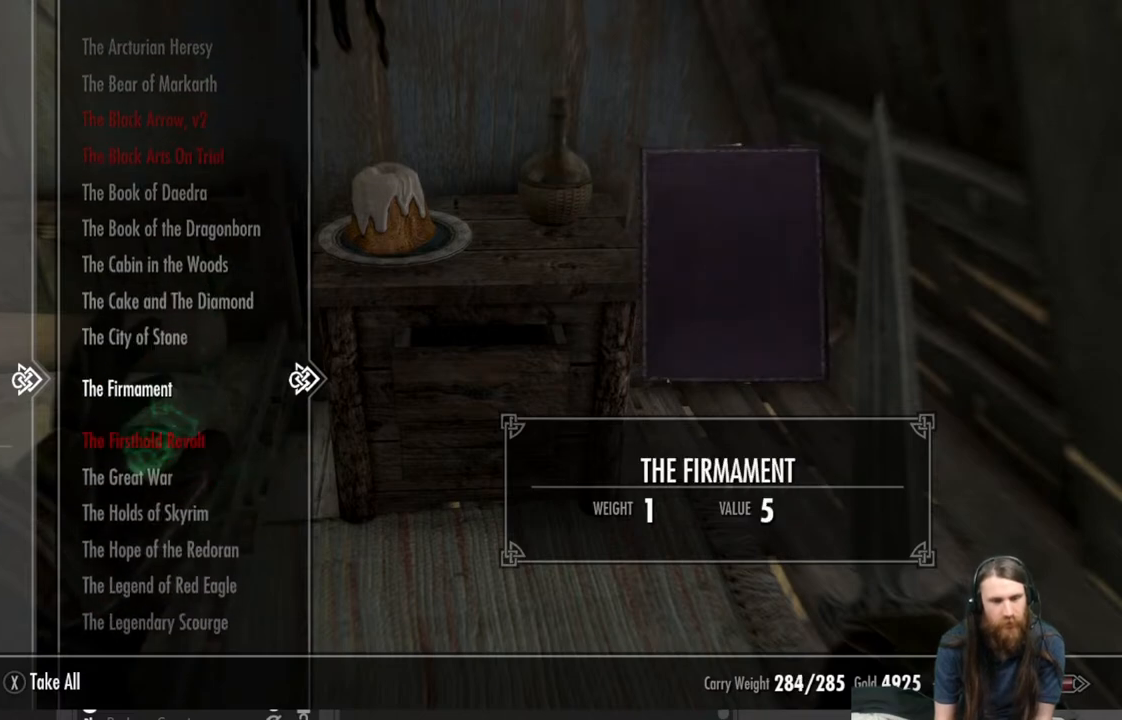
{"buttons": [], "left_stick": "center", "right_stick": "center", "events": [[50, "DPAD_DOWN", "up"], [150, "DPAD_DOWN", "down"], [250, "DPAD_DOWN", "up"]]}
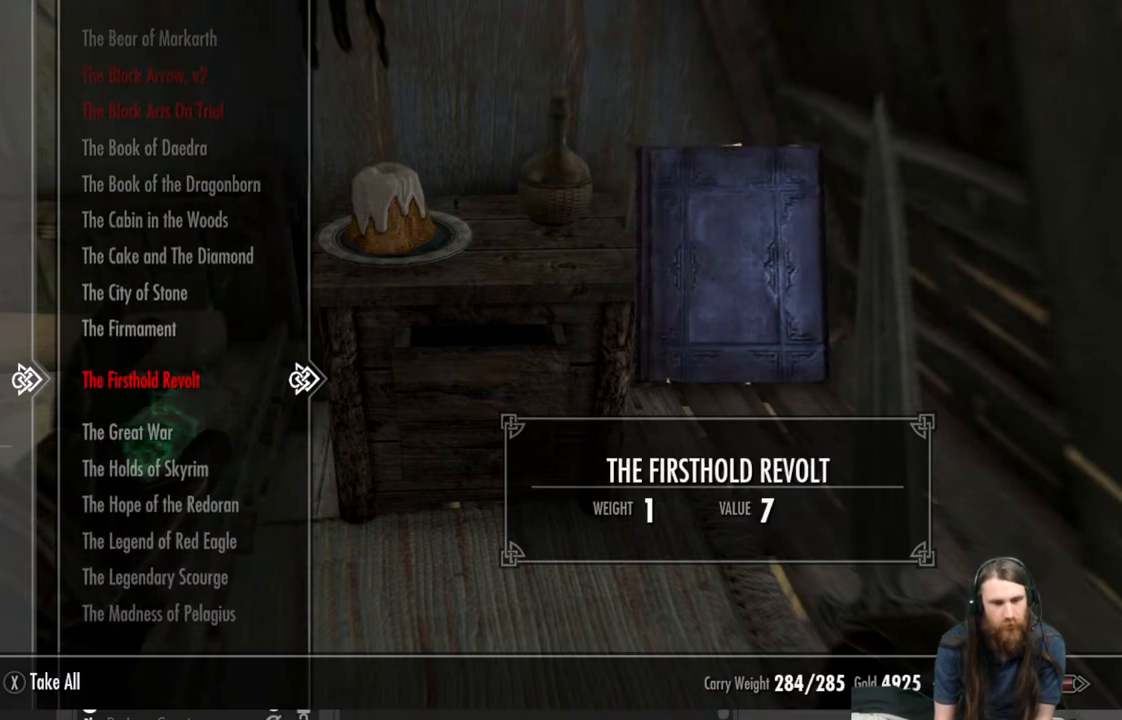
{"buttons": [], "left_stick": "center", "right_stick": "center", "events": []}
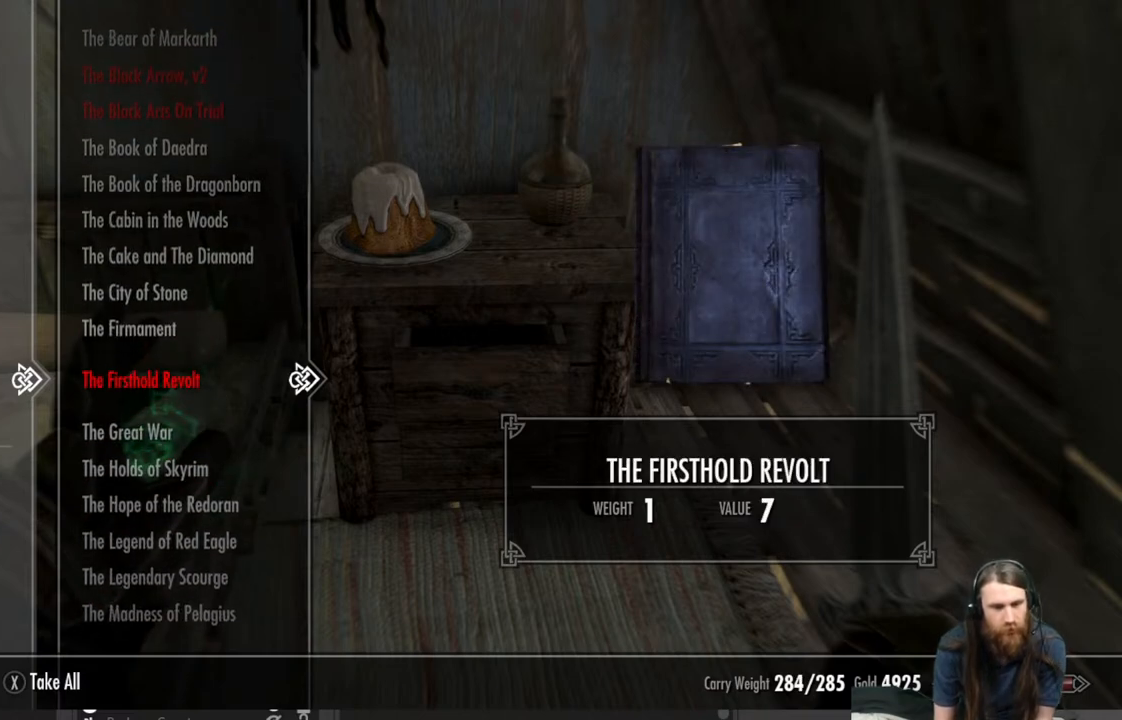
{"buttons": [], "left_stick": "center", "right_stick": "center", "events": []}
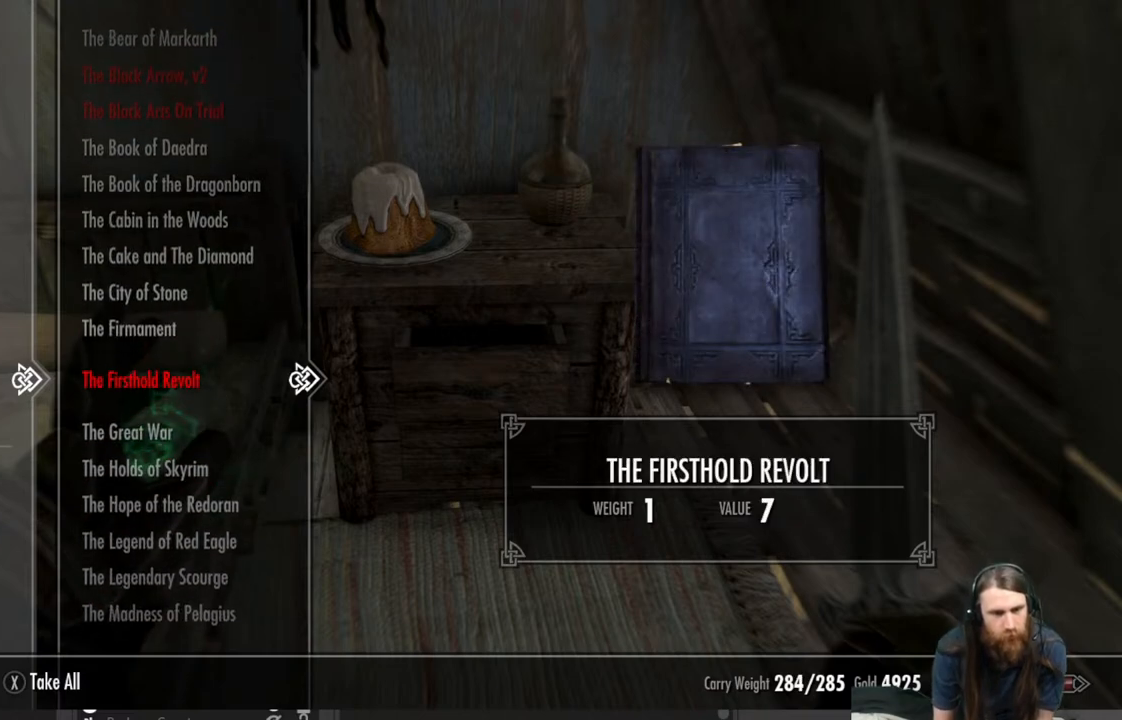
{"buttons": ["DPAD_UP"], "left_stick": "center", "right_stick": "center", "events": [[233, "DPAD_UP", "down"]]}